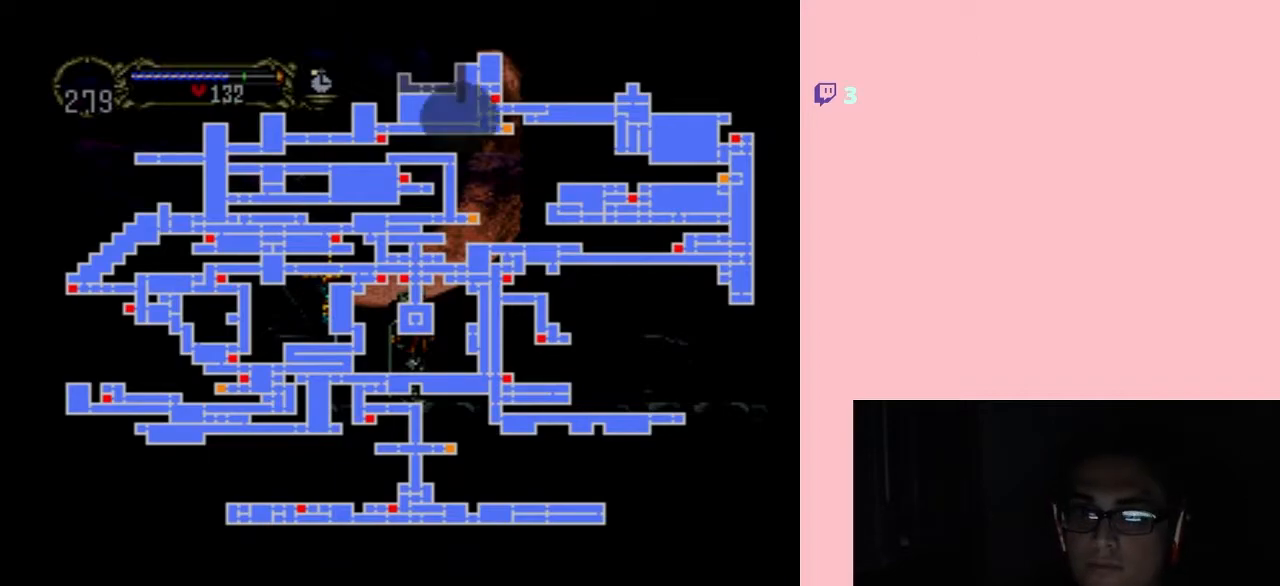
Gameplay with a controller (Nintendo layout); each line is a JSON object with the inputs held at the frame after it. "events" lists button and stick changes between this image and that frame as [ms after this image, input, new state], when the widget could be followed in between. Not read: L2 L3 R2 R3 SELECT.
{"buttons": [], "left_stick": "center", "right_stick": "center", "events": [[167, "Y", "down"], [200, "START", "down"], [333, "START", "up"], [333, "Y", "up"]]}
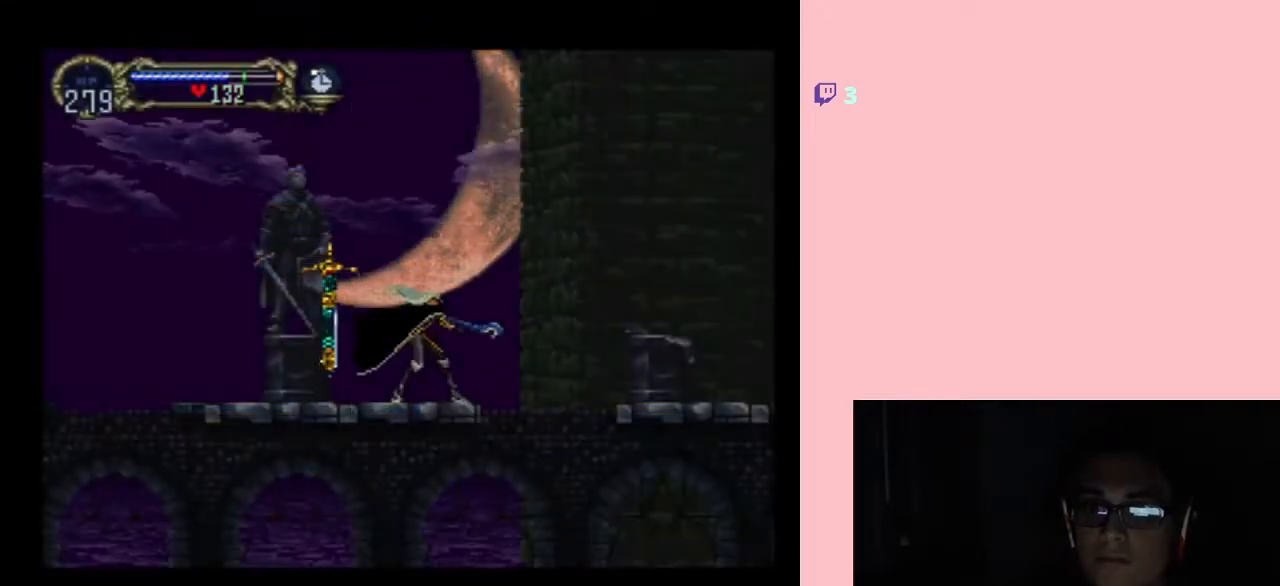
{"buttons": ["B"], "left_stick": "center", "right_stick": "center", "events": [[267, "B", "down"]]}
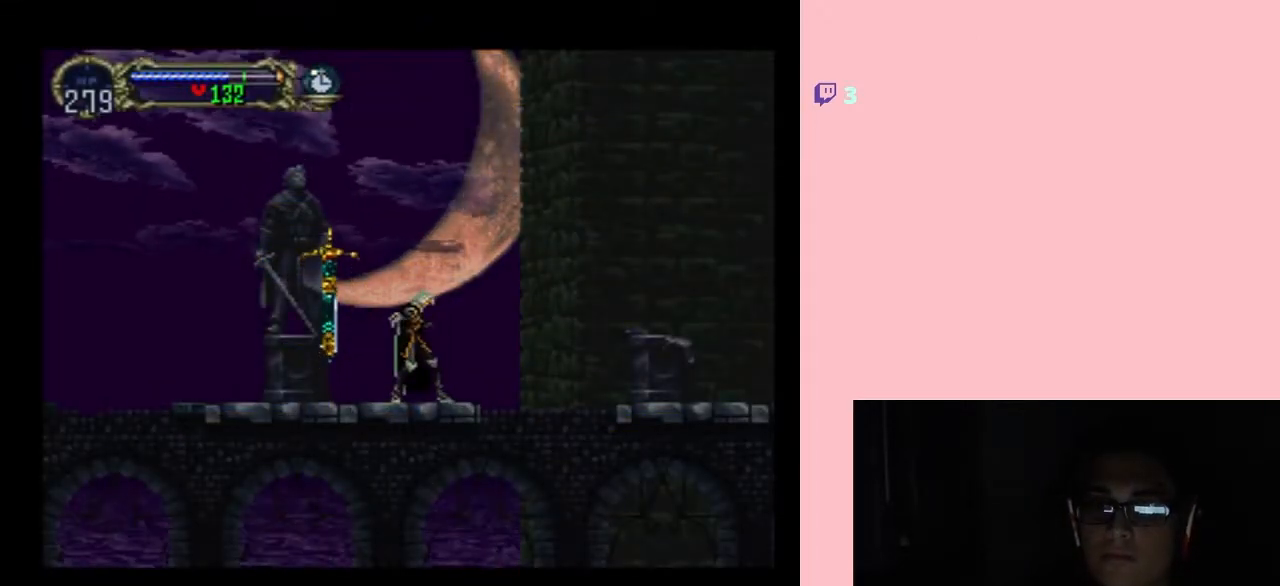
{"buttons": ["B"], "left_stick": "center", "right_stick": "center", "events": [[67, "B", "up"], [200, "B", "down"]]}
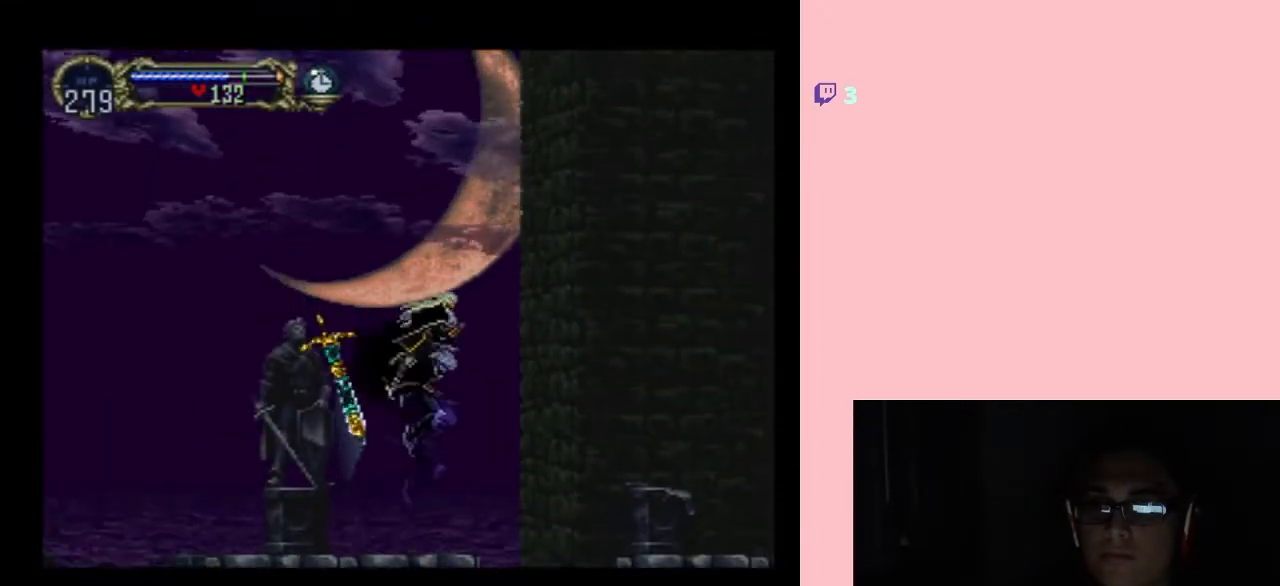
{"buttons": ["B"], "left_stick": "center", "right_stick": "center", "events": []}
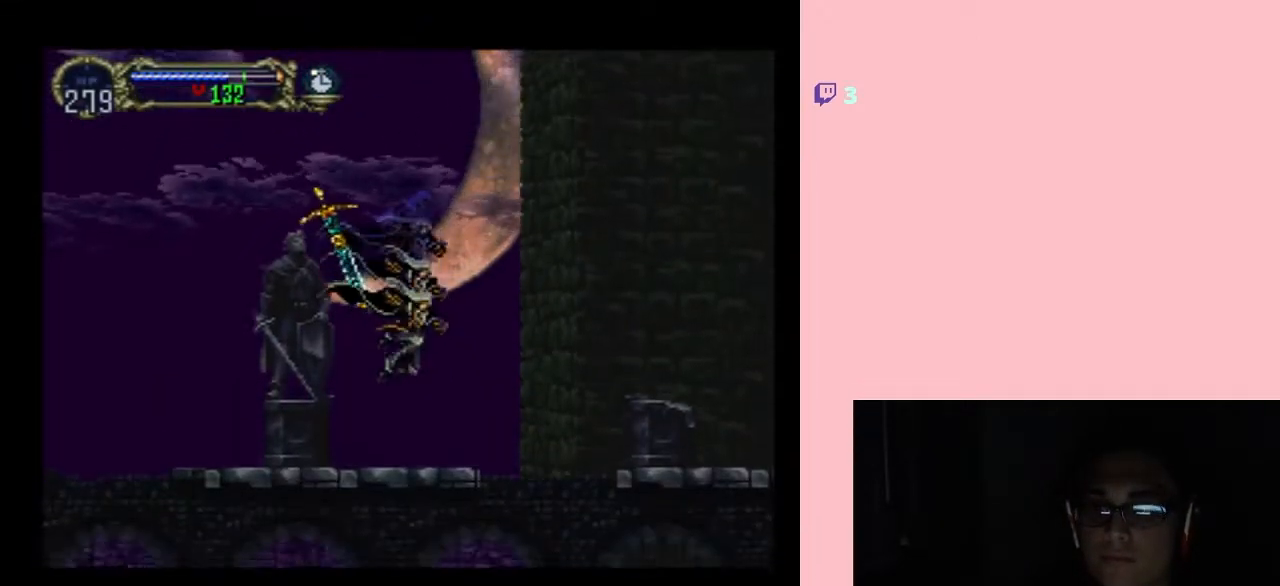
{"buttons": ["B"], "left_stick": "center", "right_stick": "center", "events": []}
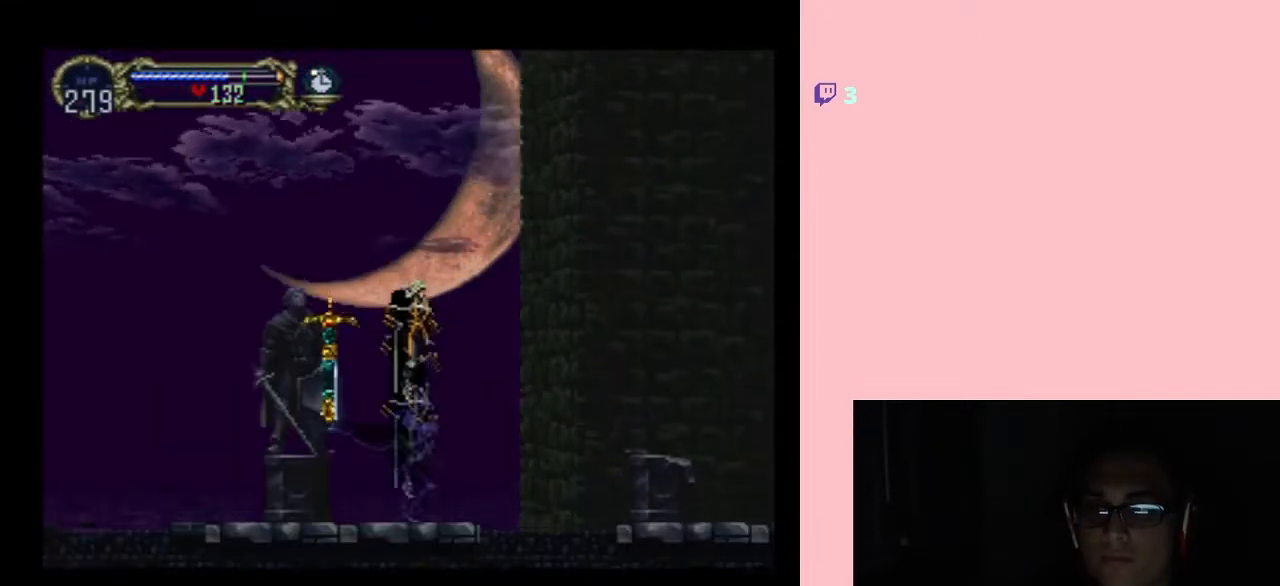
{"buttons": ["B"], "left_stick": "center", "right_stick": "center", "events": [[150, "B", "up"], [333, "B", "down"]]}
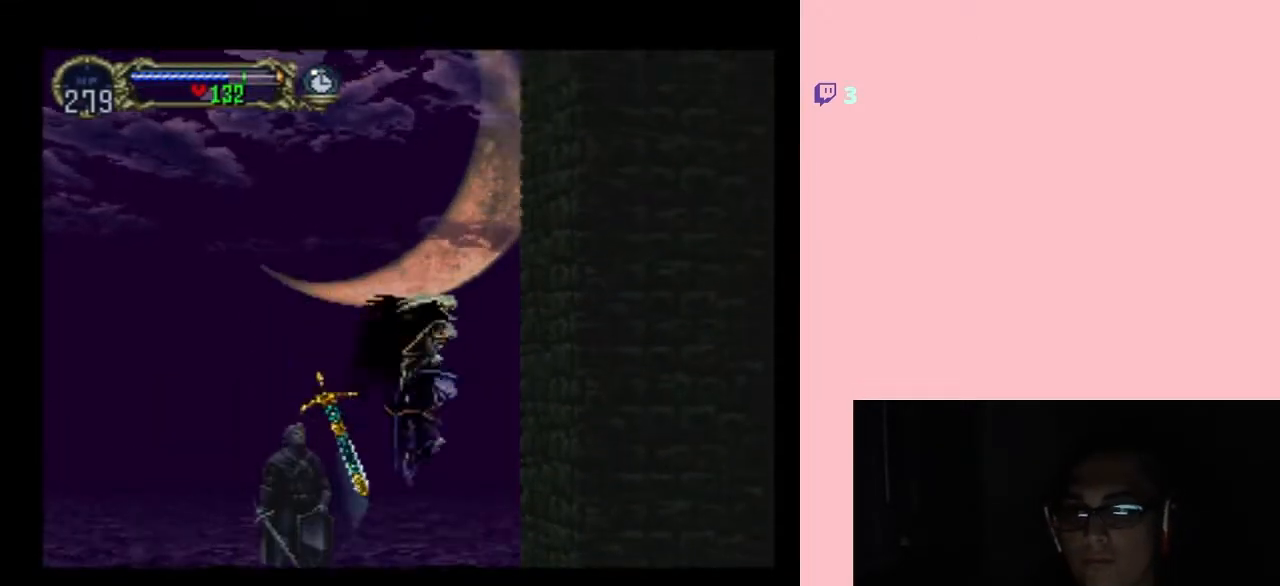
{"buttons": ["DPAD_UP"], "left_stick": "center", "right_stick": "center", "events": [[200, "B", "up"], [200, "R1", "down"], [400, "DPAD_UP", "down"], [500, "R1", "up"]]}
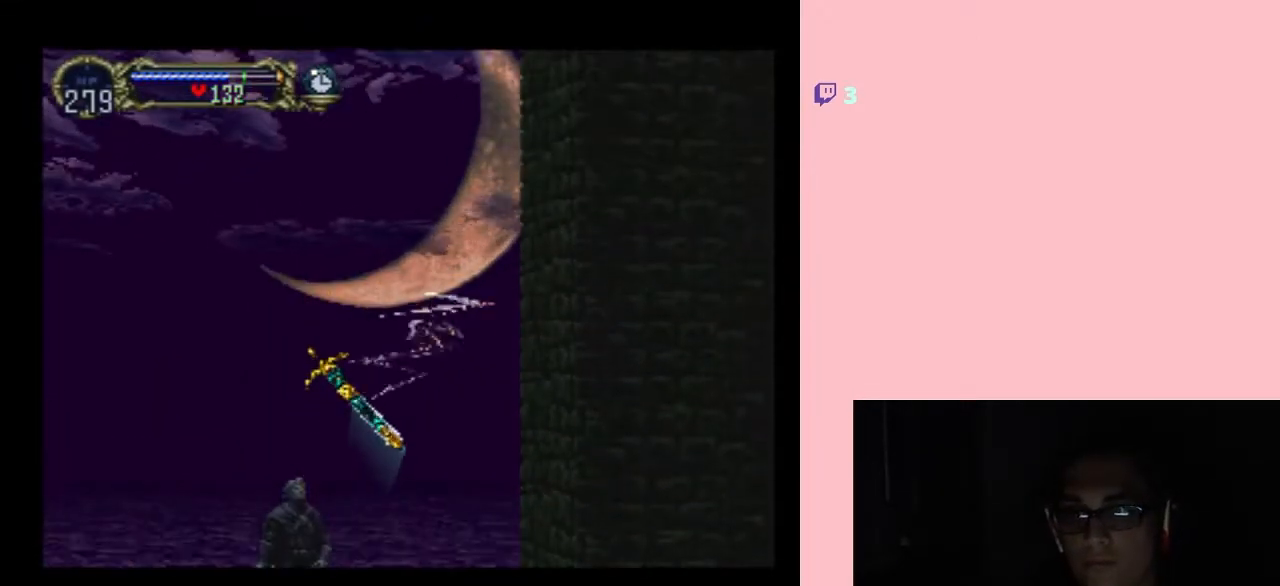
{"buttons": ["DPAD_UP"], "left_stick": "center", "right_stick": "center", "events": []}
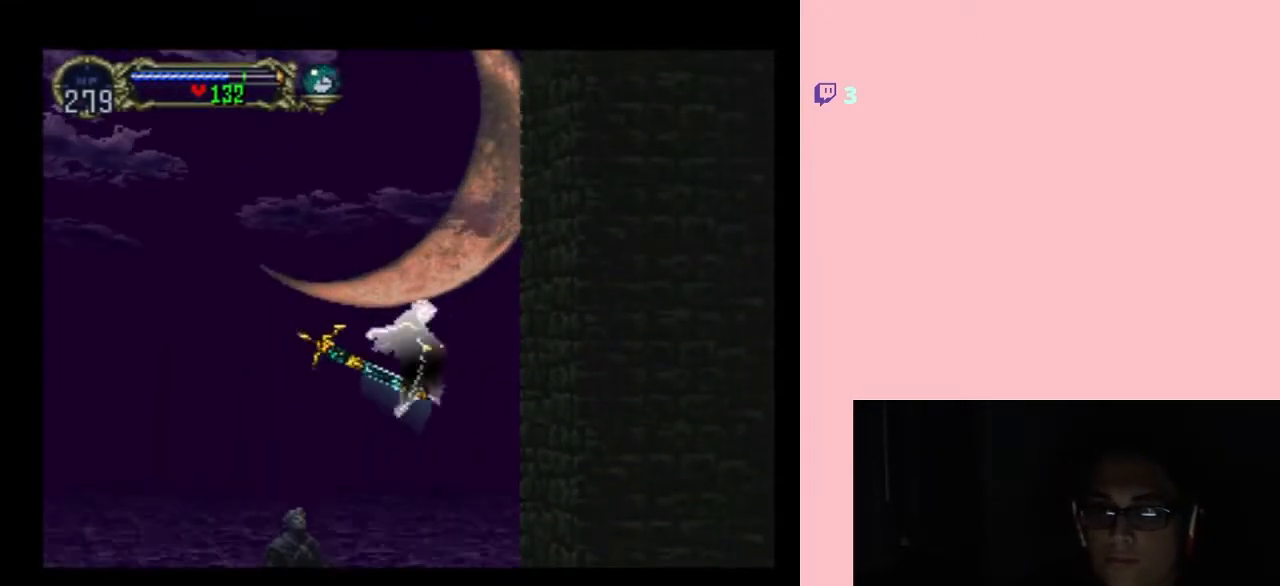
{"buttons": [], "left_stick": "center", "right_stick": "center", "events": [[367, "DPAD_UP", "up"]]}
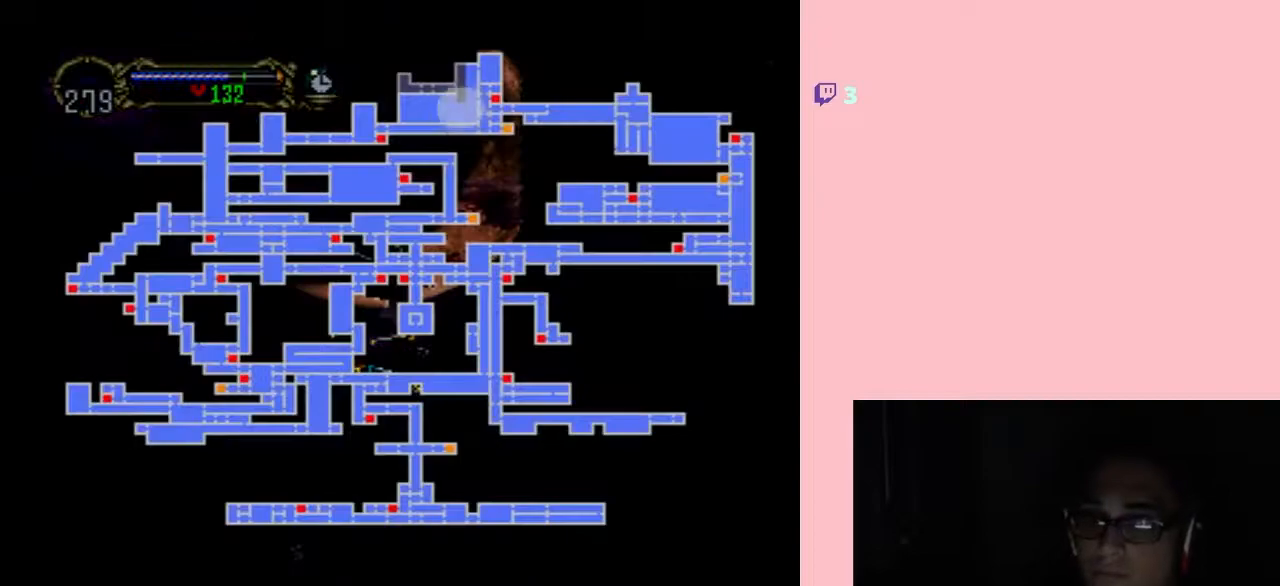
{"buttons": [], "left_stick": "center", "right_stick": "center", "events": []}
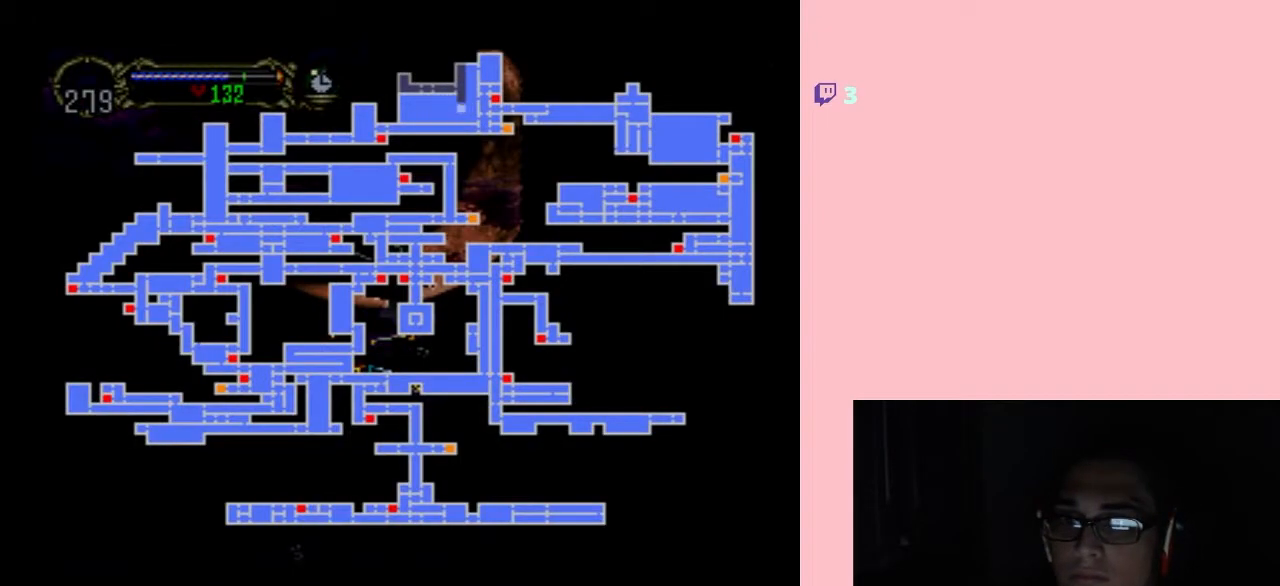
{"buttons": [], "left_stick": "center", "right_stick": "center", "events": []}
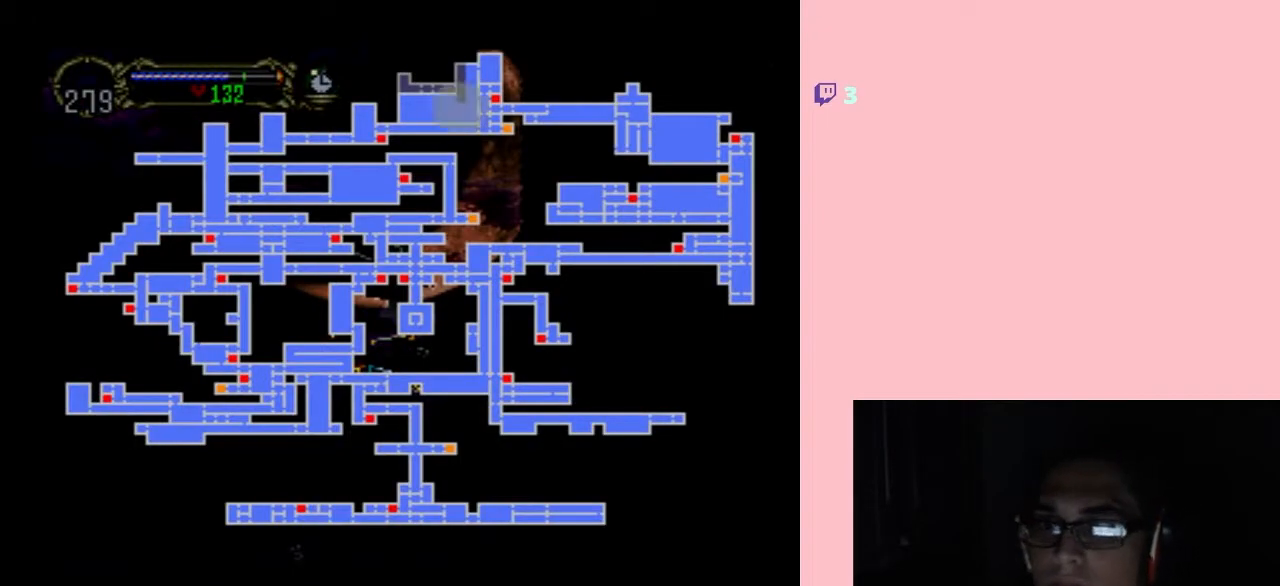
{"buttons": [], "left_stick": "center", "right_stick": "center", "events": []}
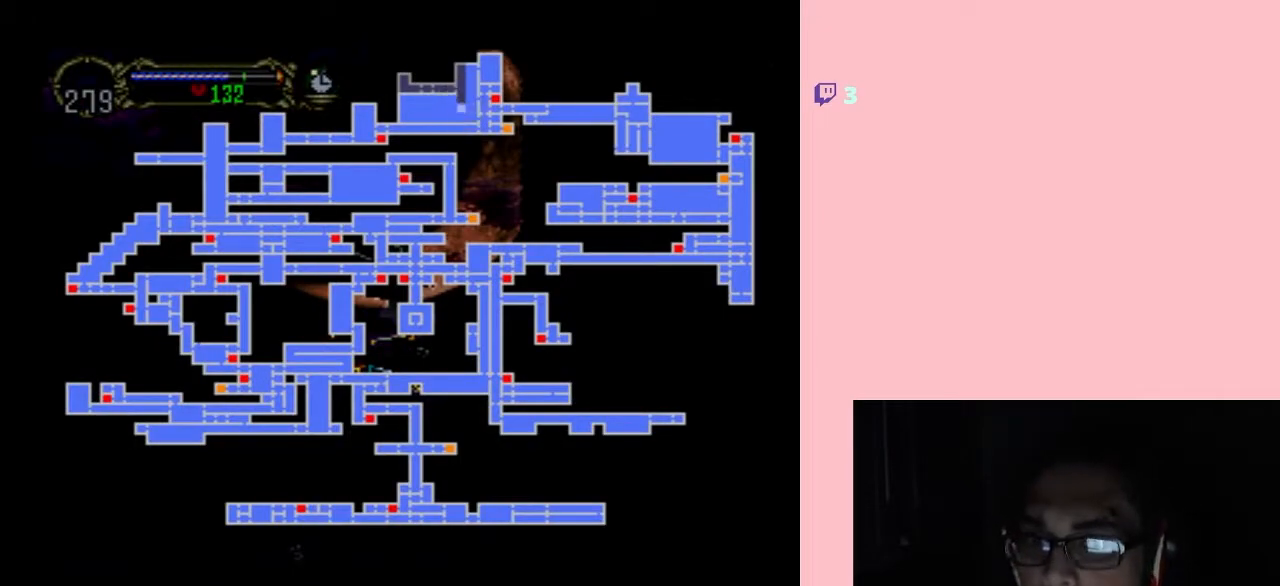
{"buttons": [], "left_stick": "center", "right_stick": "center", "events": []}
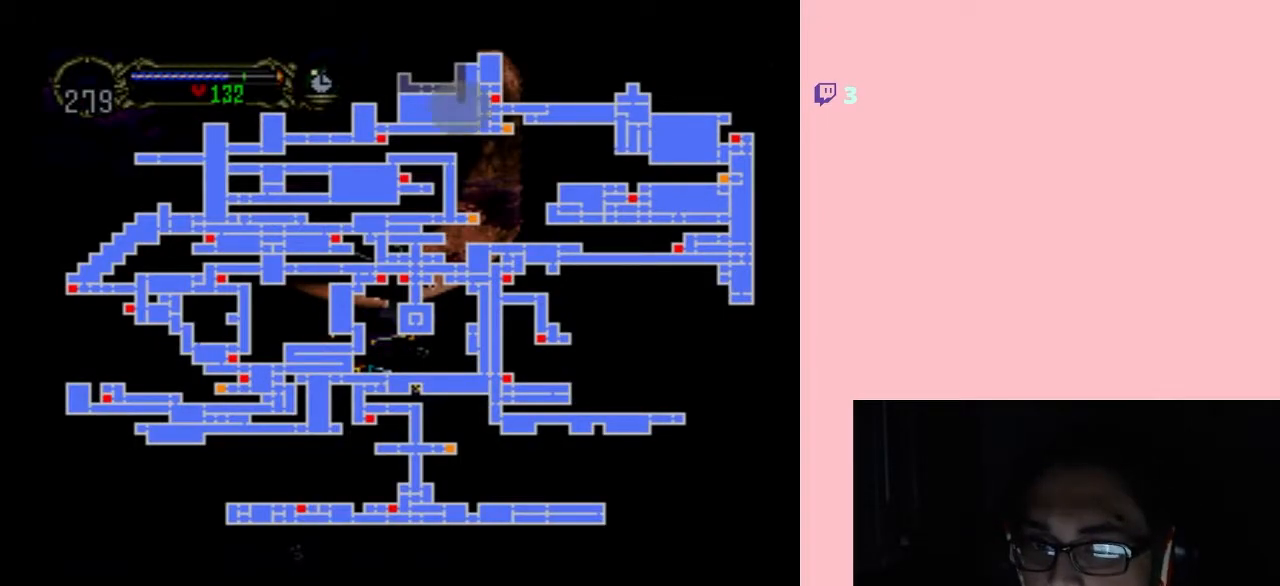
{"buttons": [], "left_stick": "center", "right_stick": "center", "events": []}
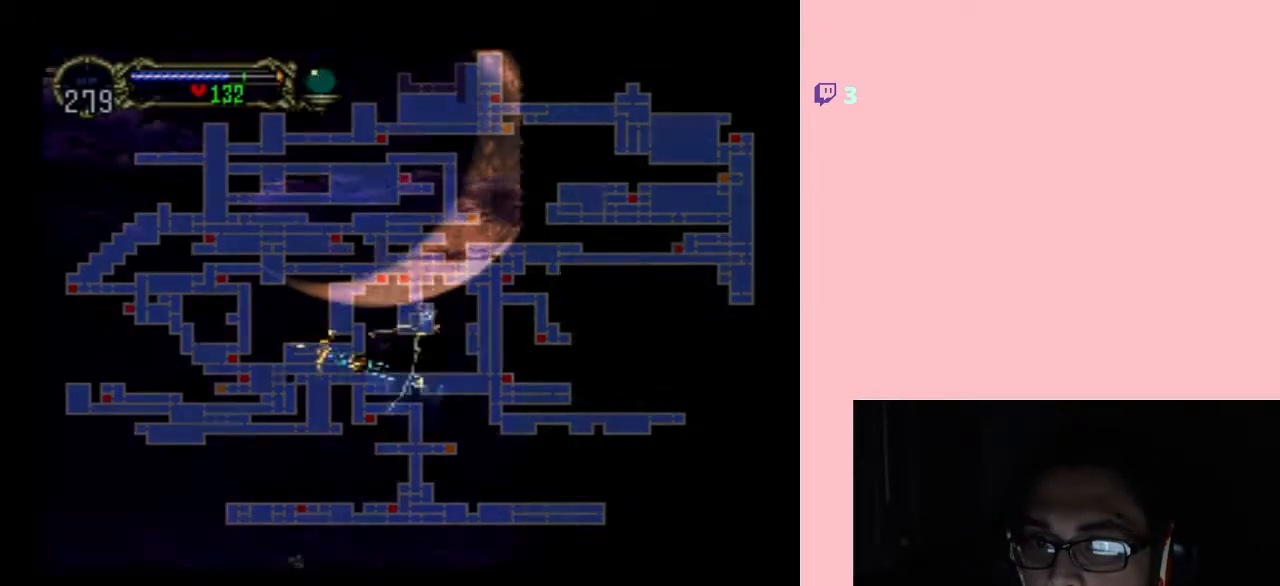
{"buttons": ["DPAD_UP"], "left_stick": "center", "right_stick": "center", "events": [[83, "DPAD_UP", "down"]]}
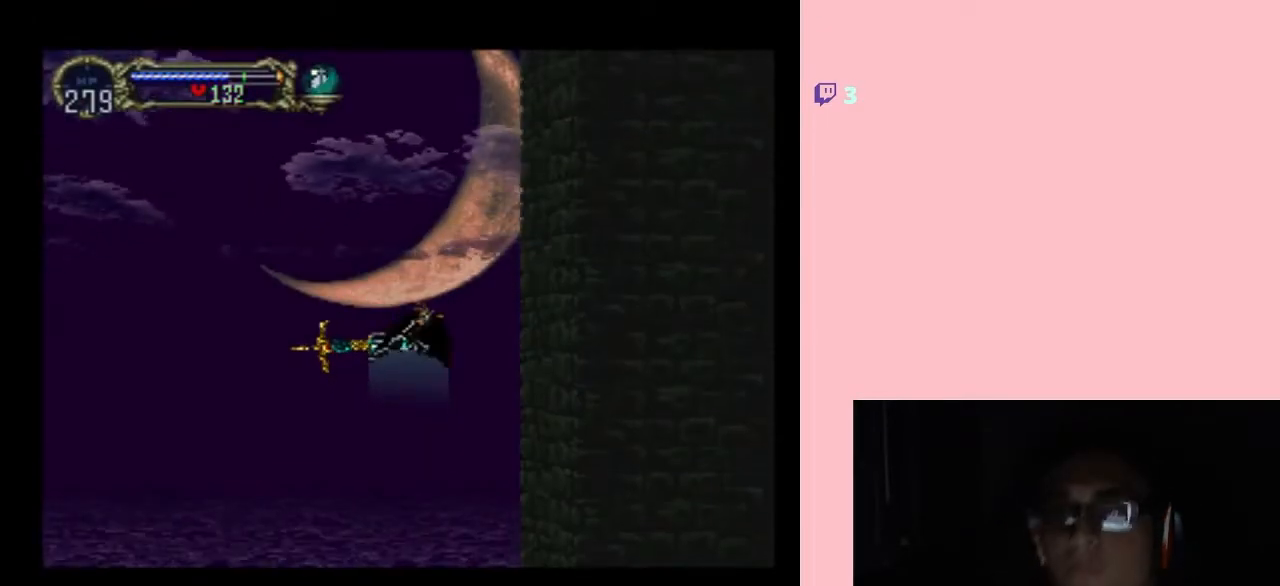
{"buttons": ["DPAD_UP"], "left_stick": "center", "right_stick": "center", "events": []}
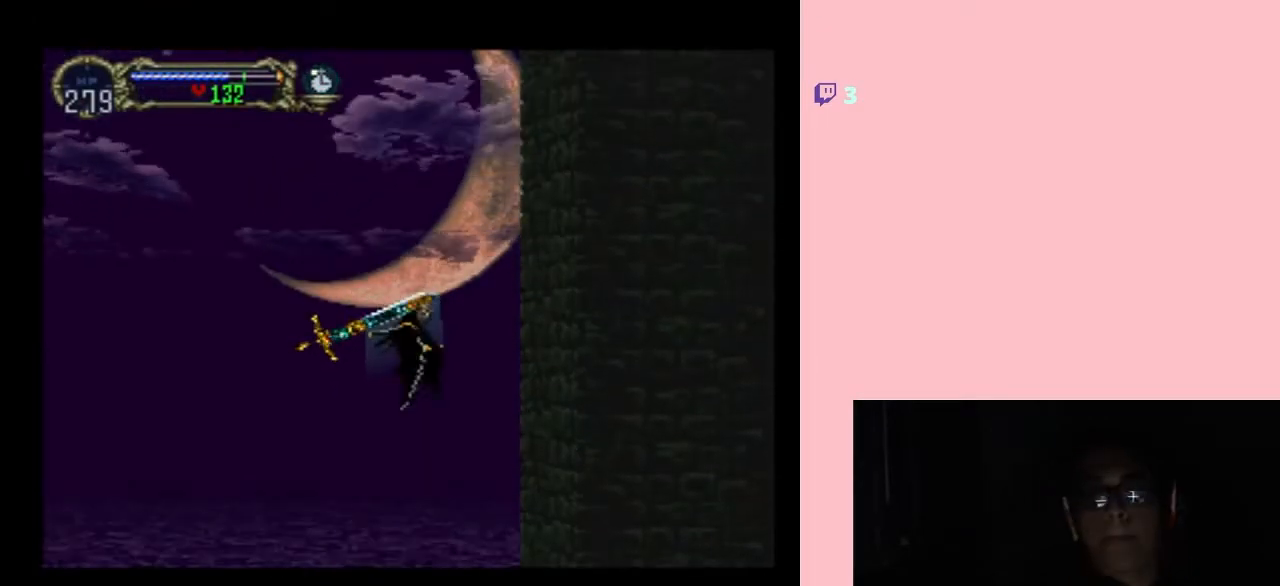
{"buttons": ["DPAD_UP"], "left_stick": "center", "right_stick": "center", "events": []}
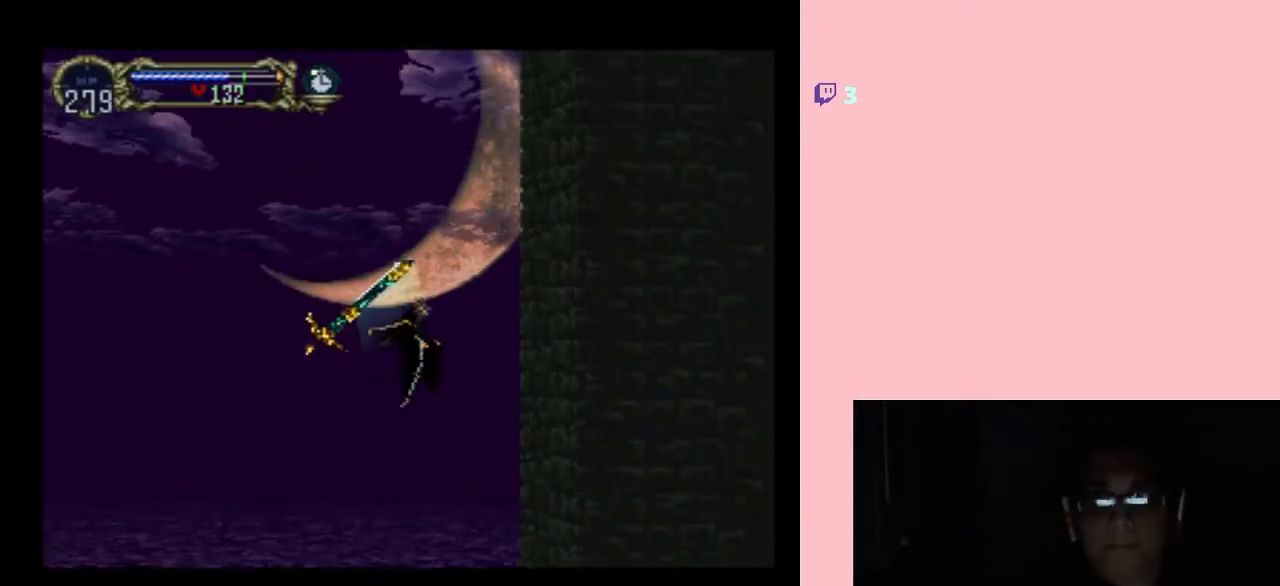
{"buttons": ["DPAD_UP"], "left_stick": "center", "right_stick": "center", "events": []}
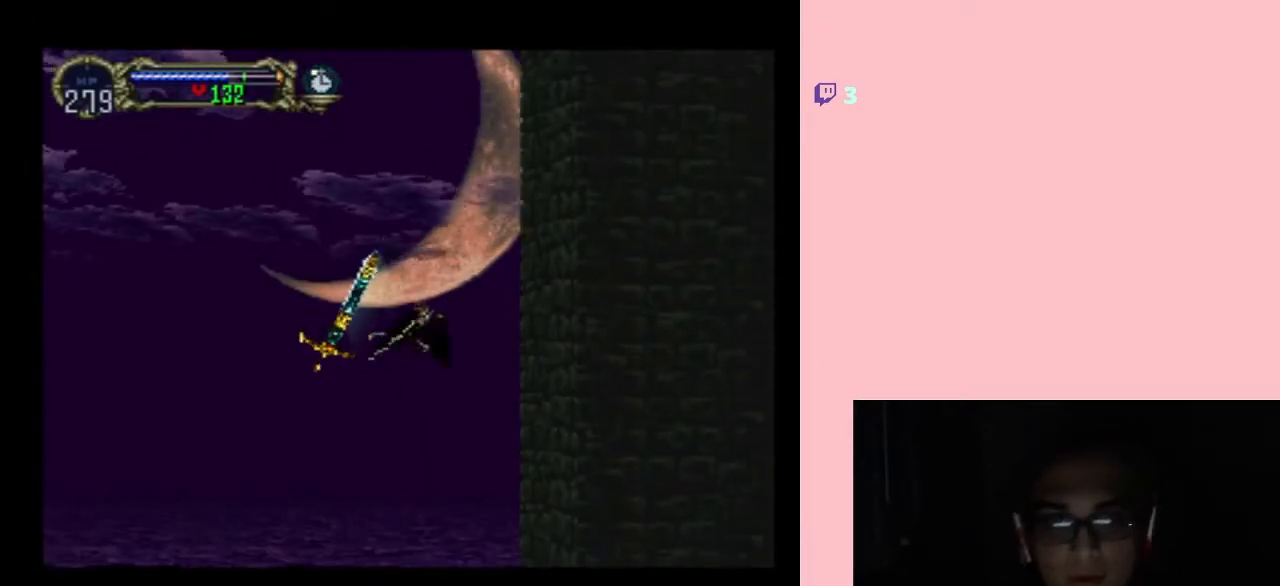
{"buttons": ["DPAD_UP"], "left_stick": "center", "right_stick": "center", "events": []}